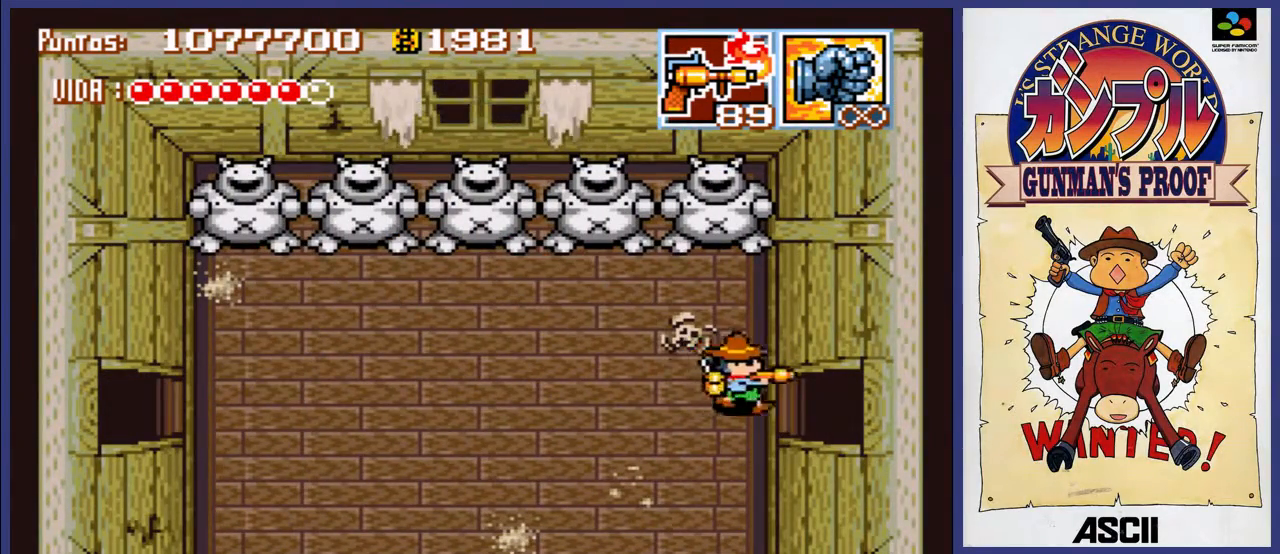
Gameplay with a controller (Nintendo layout); each line is a JSON object with the inputs held at the frame after it. "events" lists button and stick changes between this image and that frame as [ms after this image, input, new state], when the widget could be followed in between. Not read: L3 R3.
{"buttons": ["DPAD_RIGHT"], "events": []}
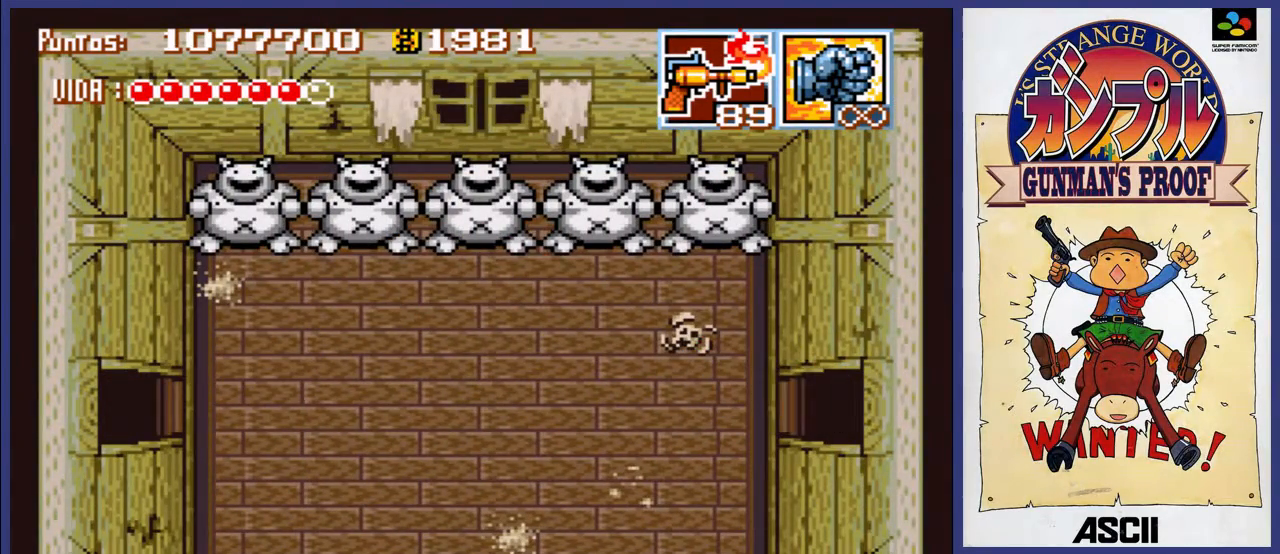
{"buttons": [], "events": [[383, "DPAD_RIGHT", "up"]]}
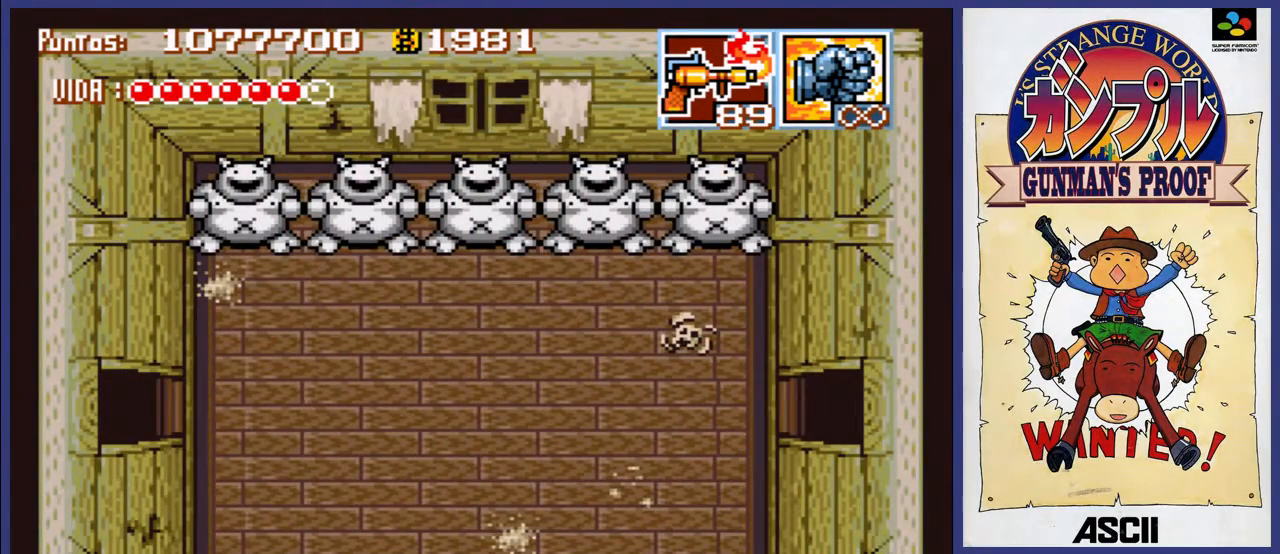
{"buttons": [], "events": []}
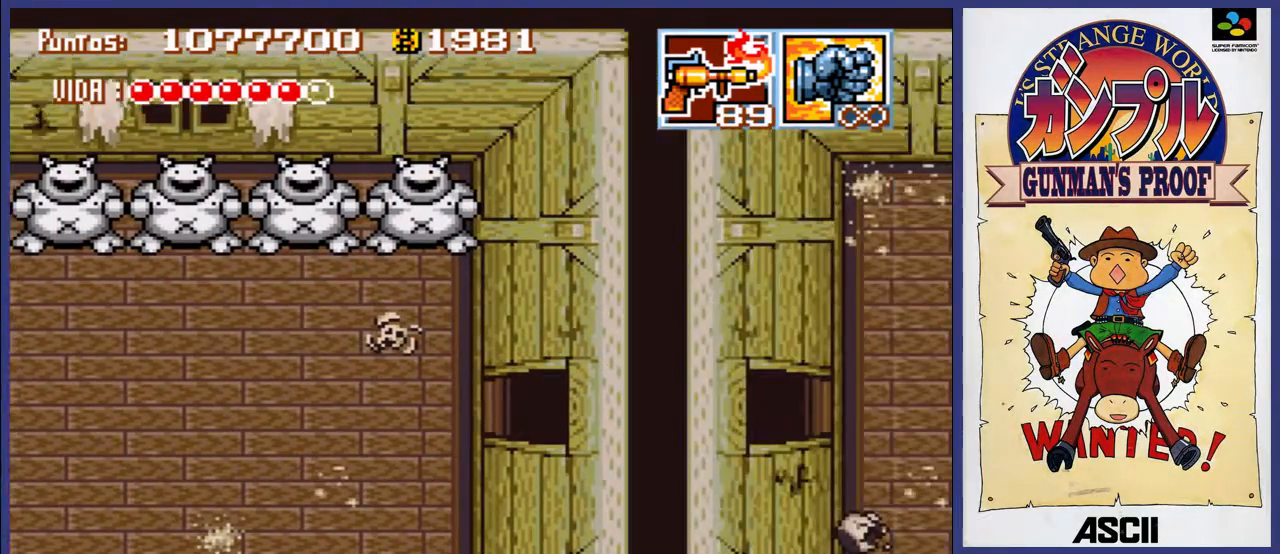
{"buttons": [], "events": []}
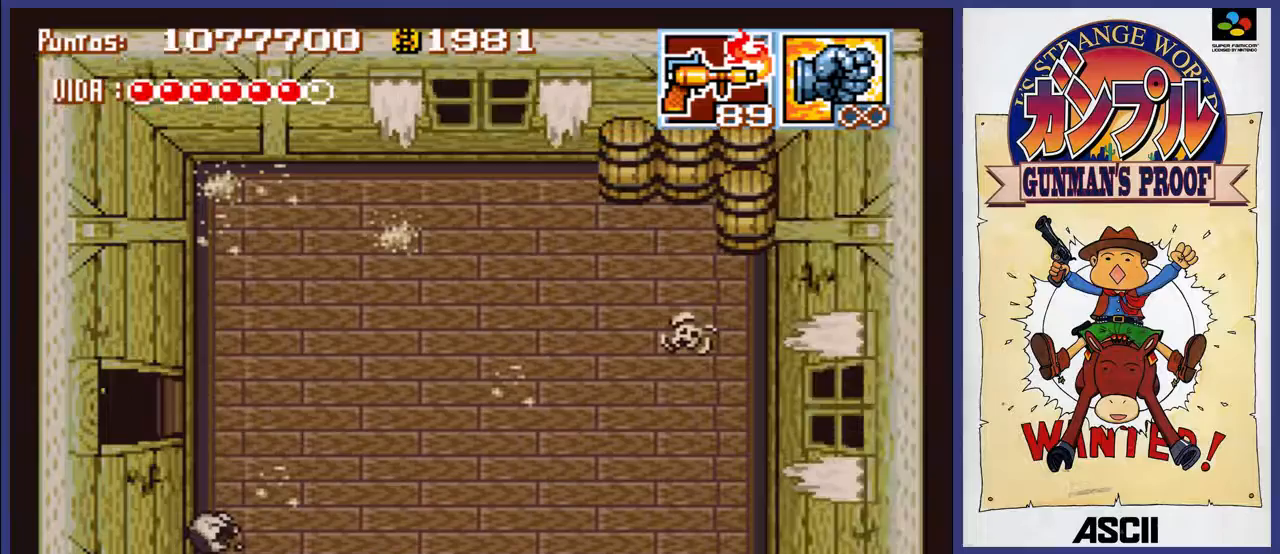
{"buttons": [], "events": []}